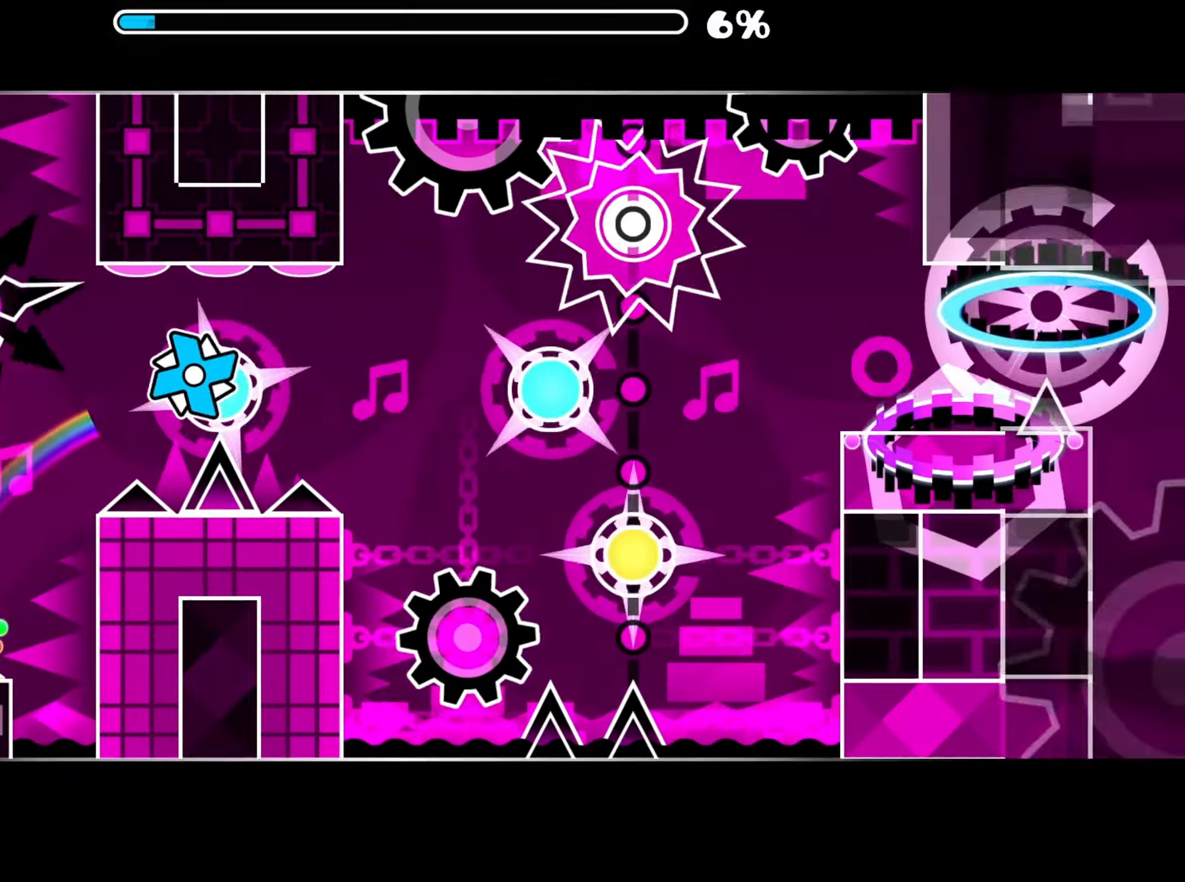
Gameplay with a controller (Xbox layout); each line is a JSON object with the inputs held at the frame after it. "events" lists button and stick changes between this image and that frame as [ms after this image, input, new state], when the widget could be followed in between. Not read: HOME L3 R3 left_stick.
{"buttons": ["A"], "right_stick": "center", "events": [[100, "A", "up"], [300, "A", "down"], [384, "A", "up"], [450, "A", "down"]]}
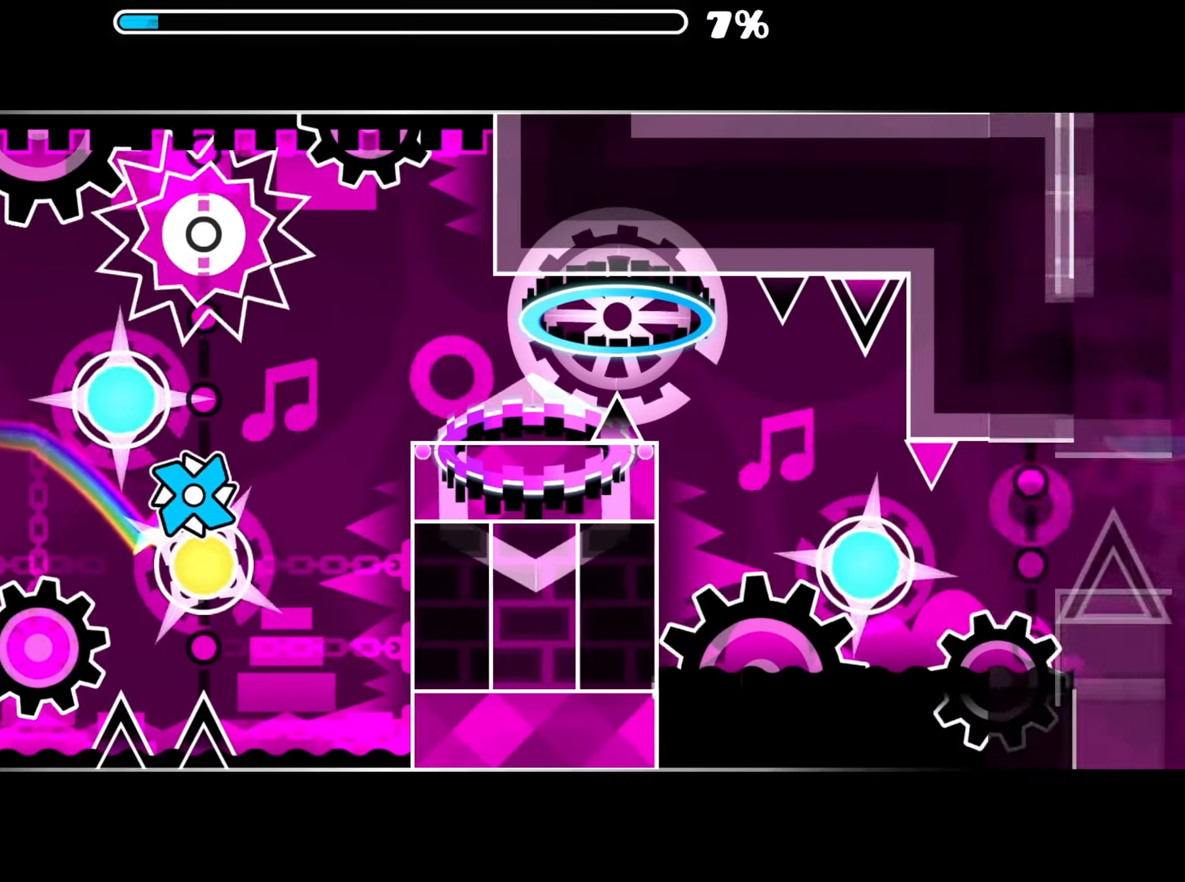
{"buttons": [], "right_stick": "center", "events": [[84, "A", "up"], [300, "A", "down"], [400, "A", "up"]]}
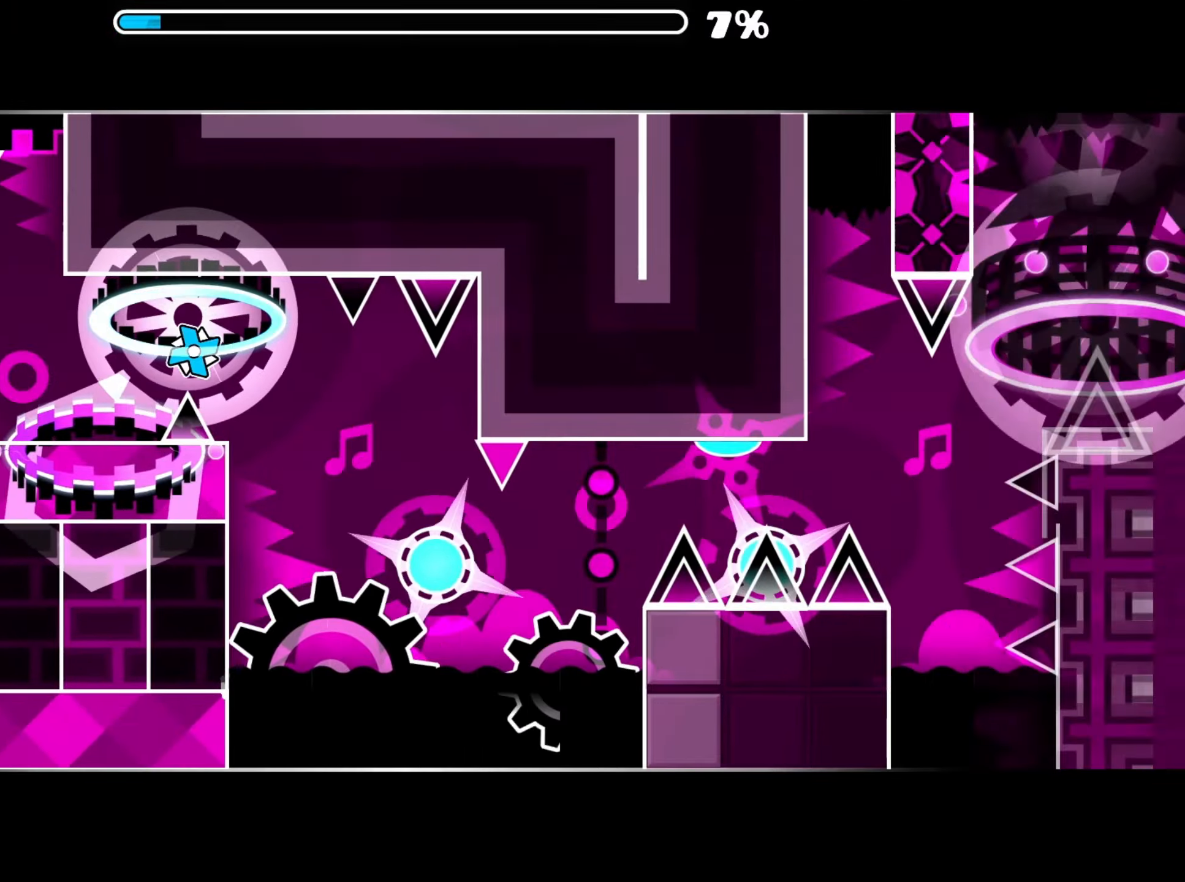
{"buttons": [], "right_stick": "center", "events": [[300, "A", "down"], [416, "A", "up"]]}
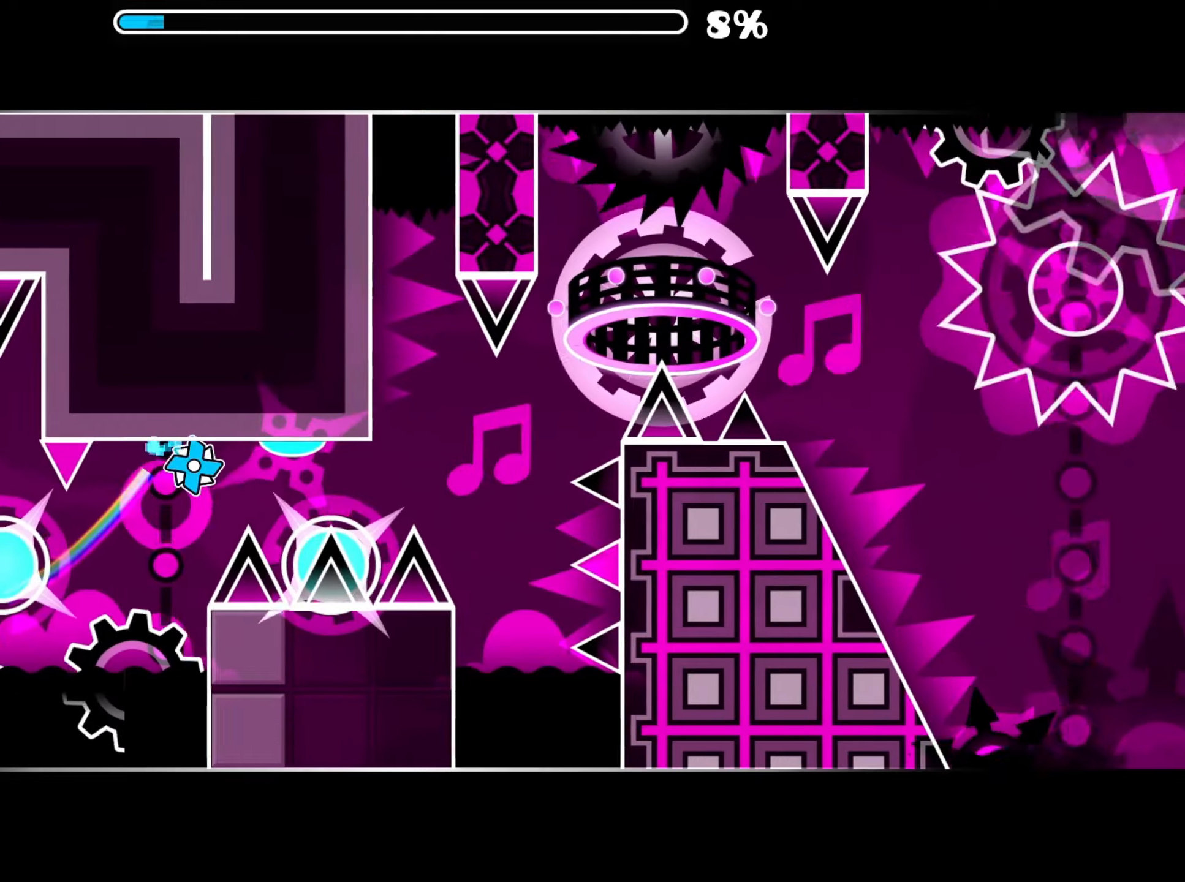
{"buttons": ["A"], "right_stick": "center", "events": [[150, "A", "down"], [266, "A", "up"], [500, "A", "down"]]}
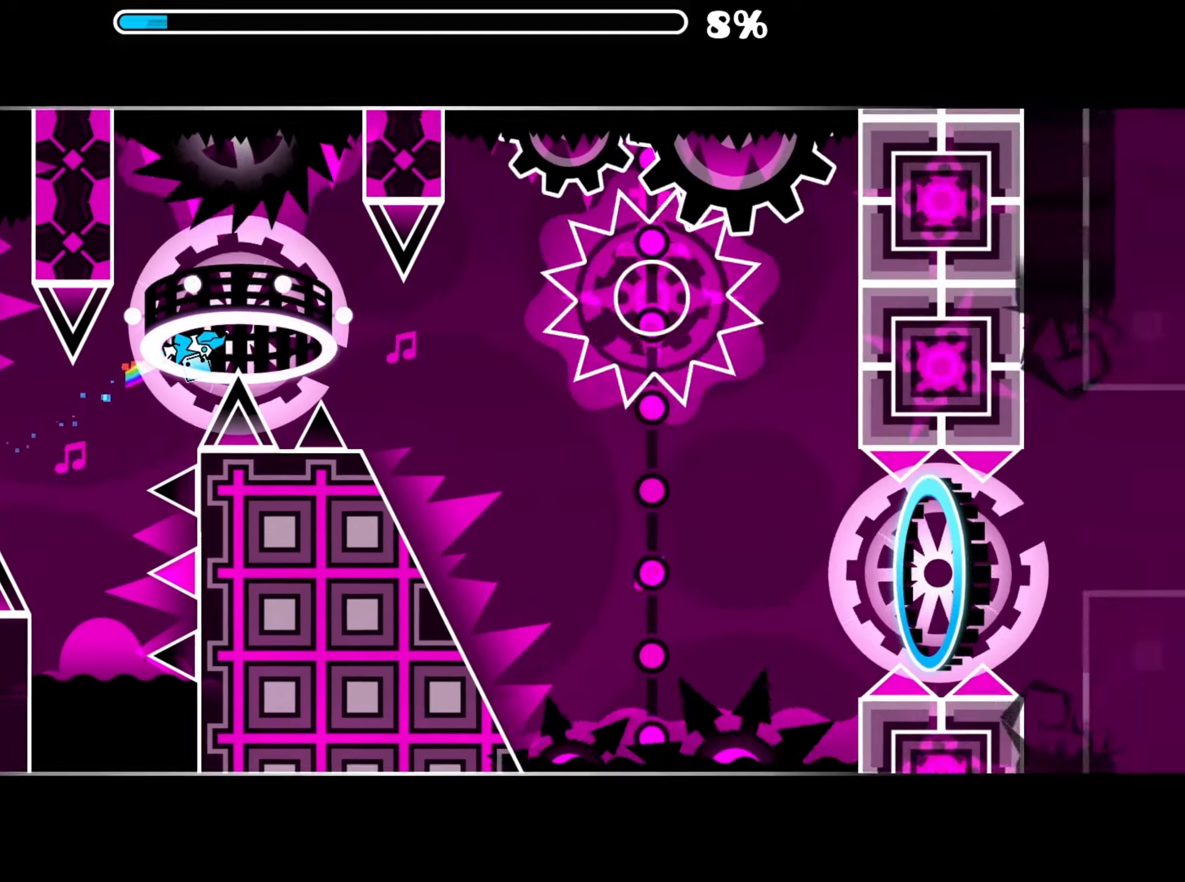
{"buttons": [], "right_stick": "center", "events": [[383, "A", "up"]]}
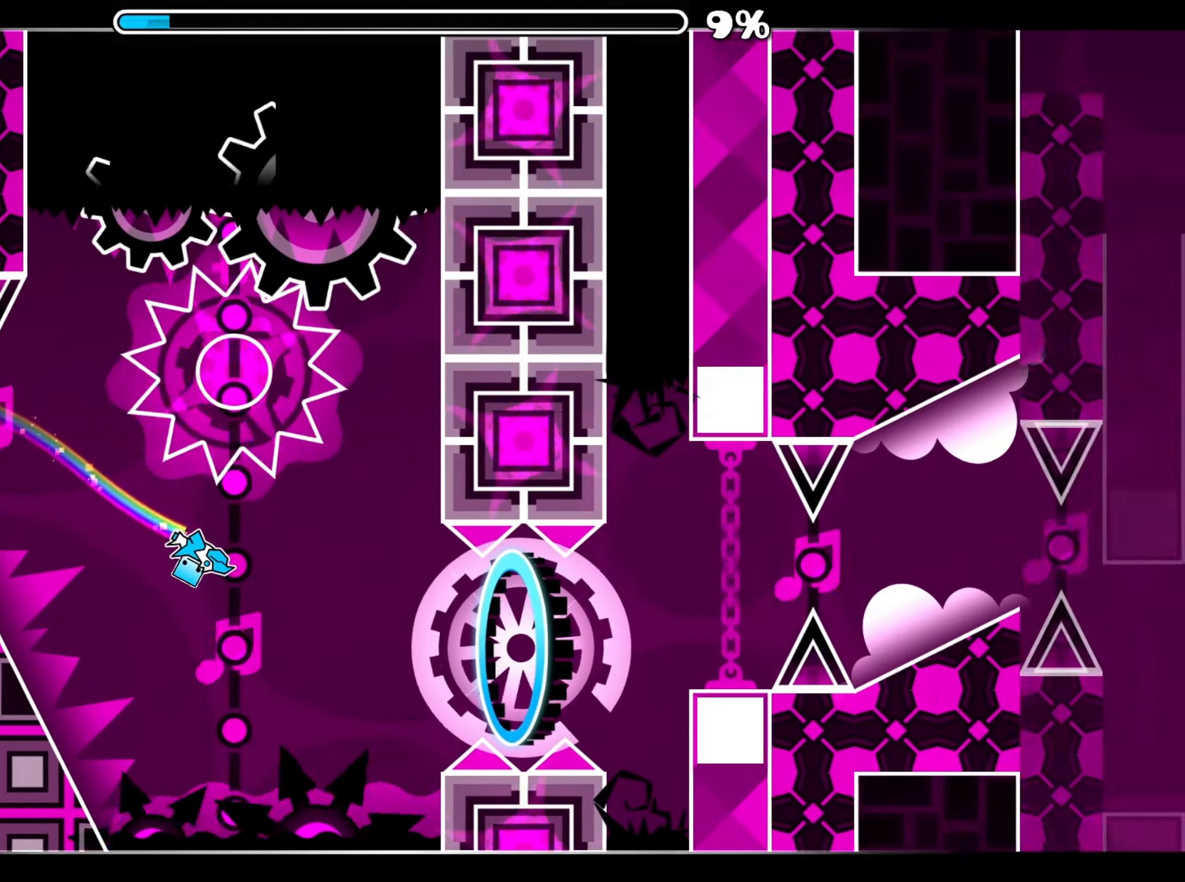
{"buttons": [], "right_stick": "center", "events": [[16, "A", "down"], [116, "A", "up"], [366, "A", "down"], [433, "A", "up"]]}
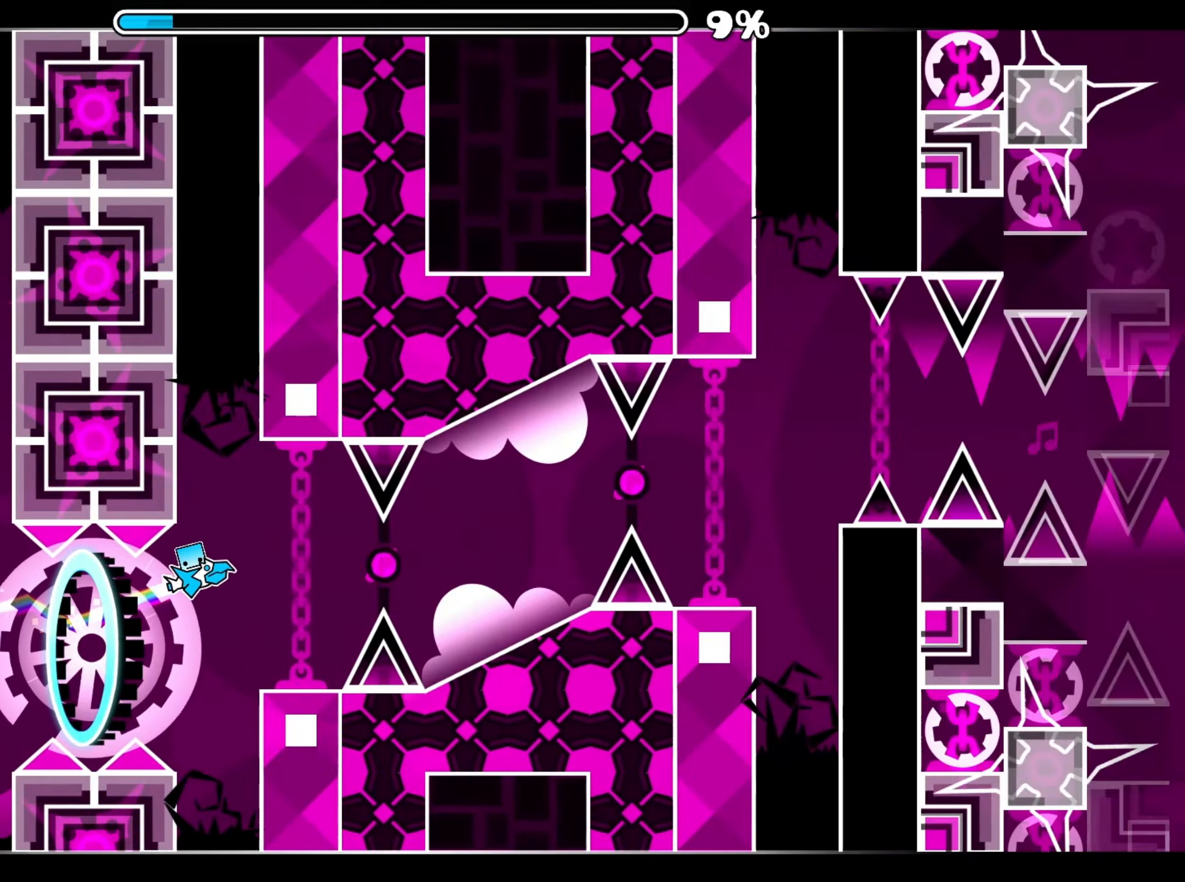
{"buttons": [], "right_stick": "center", "events": [[100, "A", "down"], [200, "A", "up"], [333, "A", "down"], [433, "A", "up"]]}
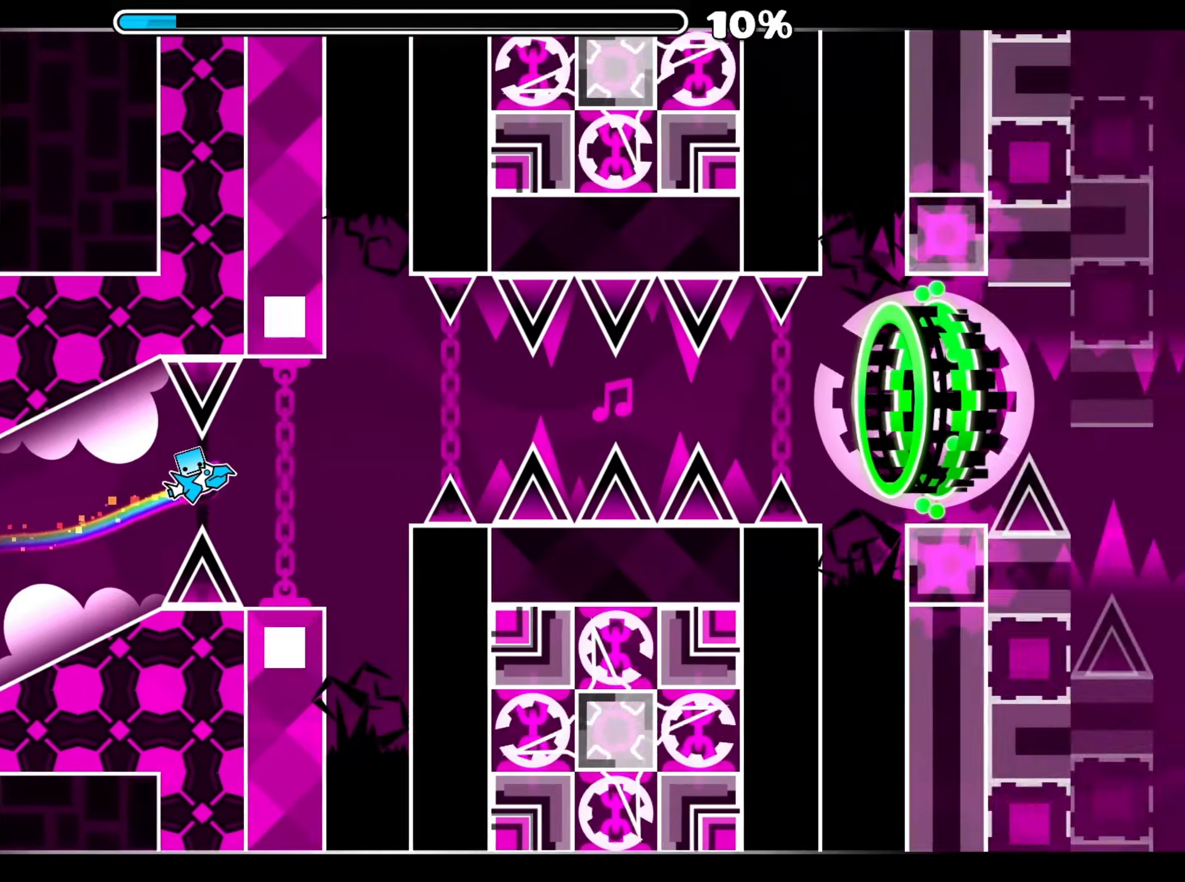
{"buttons": ["A"], "right_stick": "center", "events": [[50, "A", "down"], [166, "A", "up"], [433, "A", "down"]]}